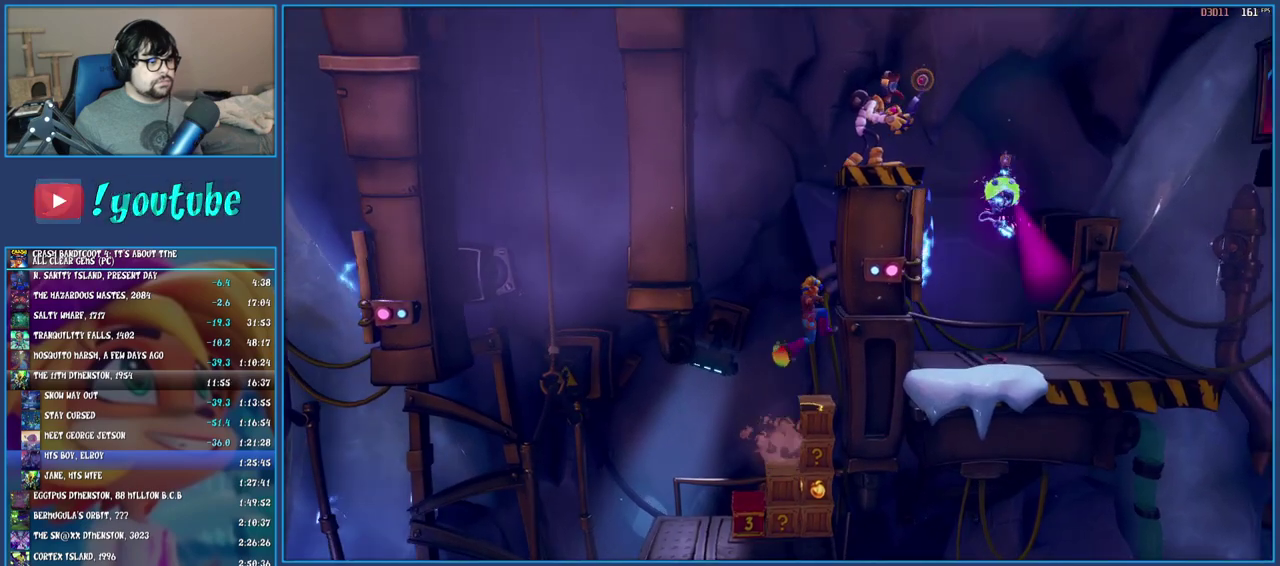
Gameplay with a controller (PlayStation layout); each line is a JSON object with the inputs held at the frame after it. "events" lists button and stick changes between this image and that frame as [ms after this image, input, new state], when the widget could be followed in between. Not read: L1 L3 R3.
{"buttons": [], "left_stick": "center", "right_stick": "center", "events": []}
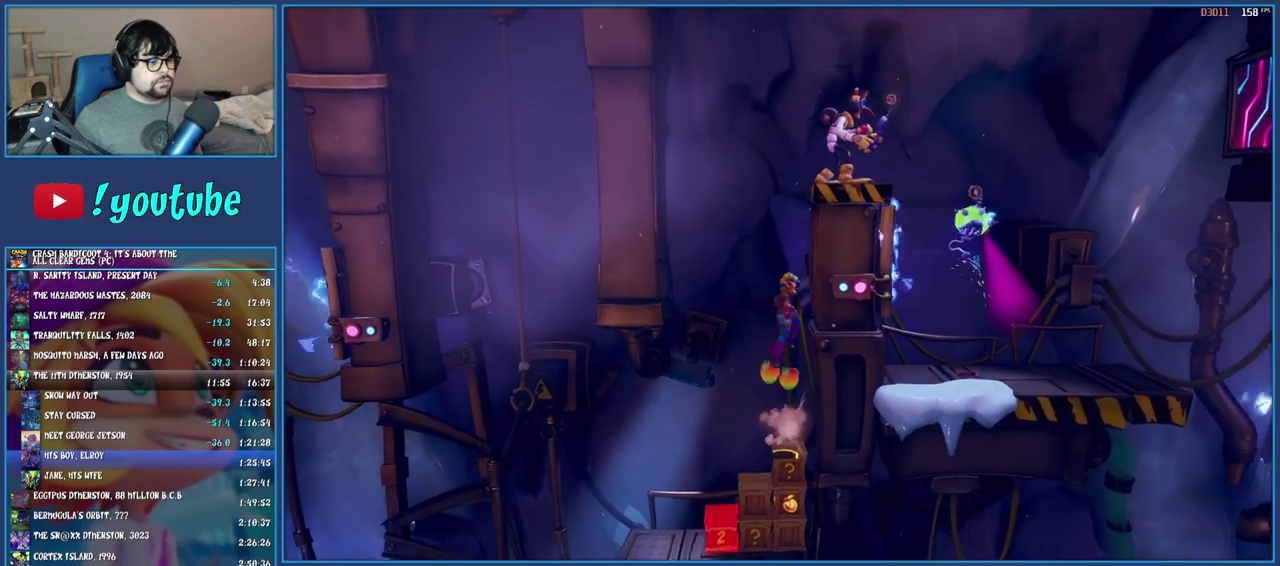
{"buttons": [], "left_stick": "center", "right_stick": "center", "events": []}
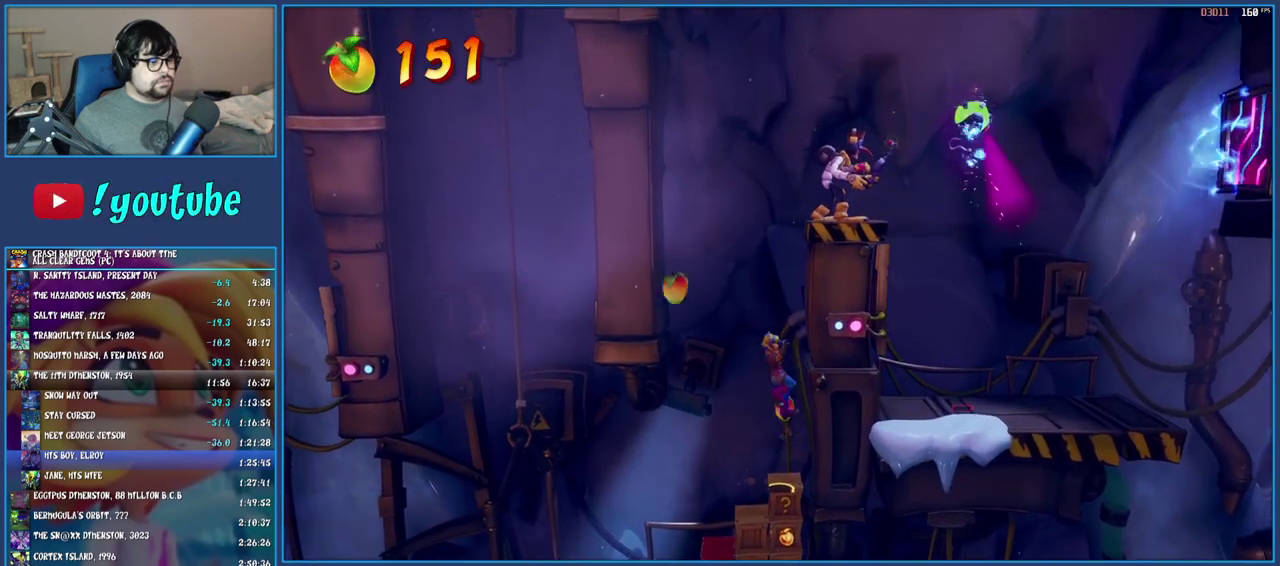
{"buttons": [], "left_stick": "center", "right_stick": "center", "events": []}
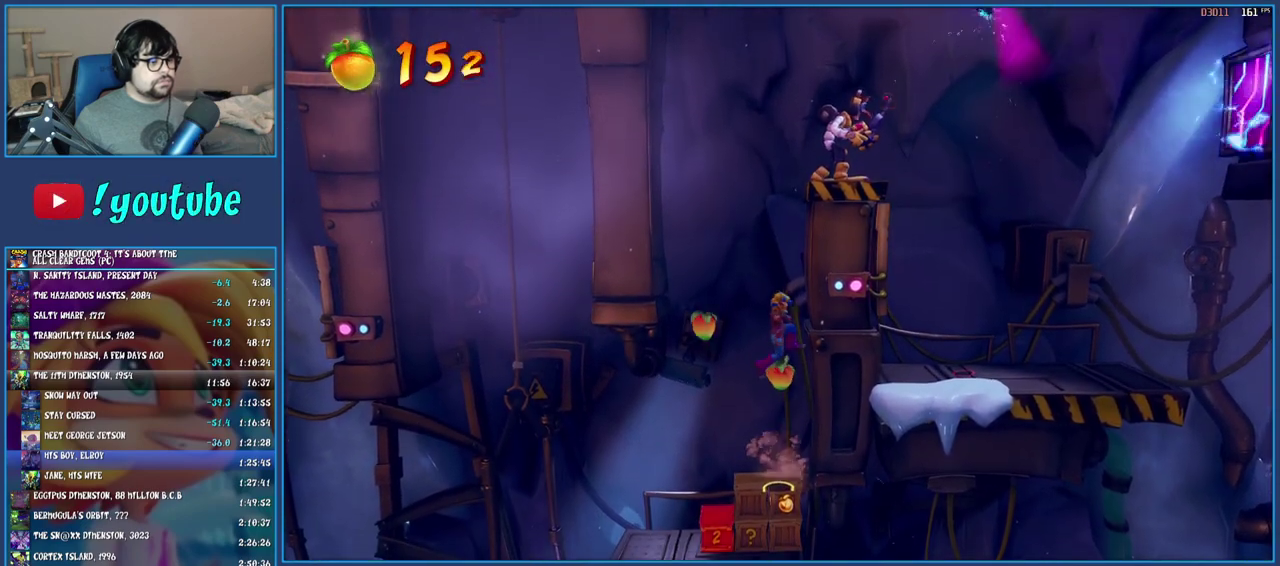
{"buttons": [], "left_stick": "center", "right_stick": "center", "events": []}
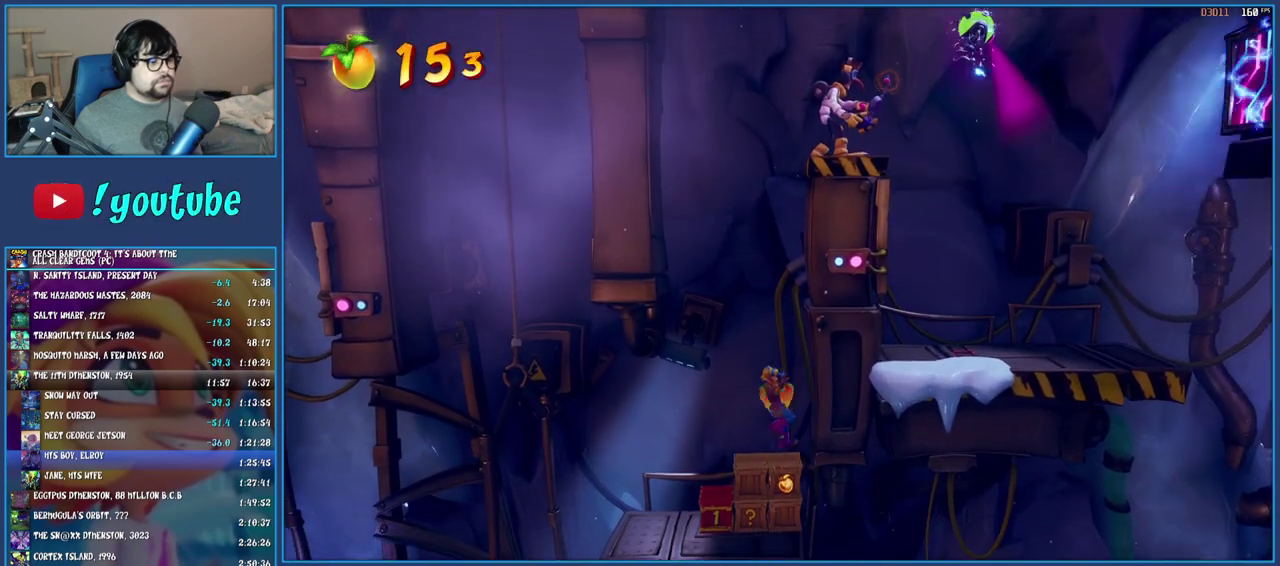
{"buttons": ["CROSS"], "left_stick": "center", "right_stick": "center", "events": [[133, "left_stick", "left"], [267, "left_stick", "center"], [367, "CROSS", "down"]]}
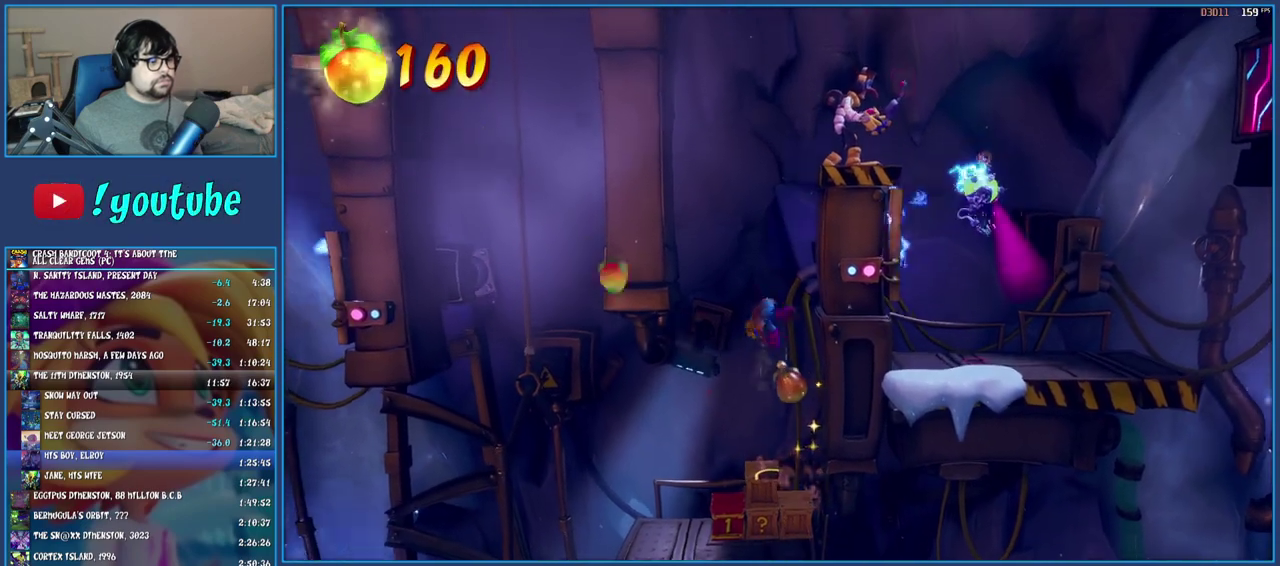
{"buttons": [], "left_stick": "center", "right_stick": "center", "events": [[117, "CROSS", "up"]]}
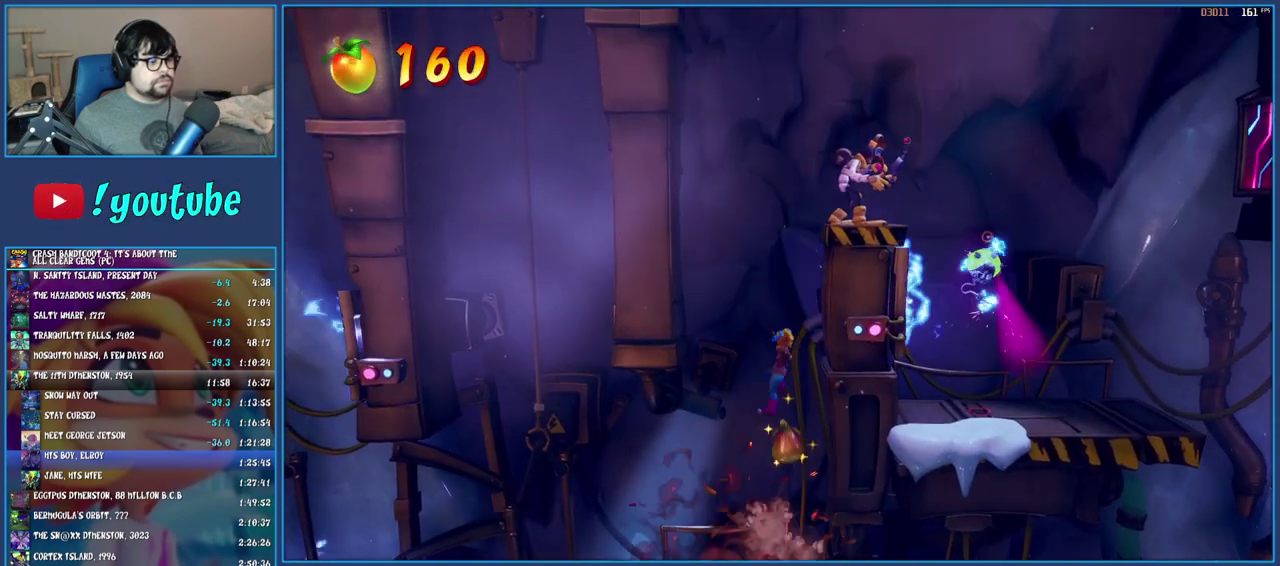
{"buttons": [], "left_stick": "left", "right_stick": "center", "events": [[283, "left_stick", "left"]]}
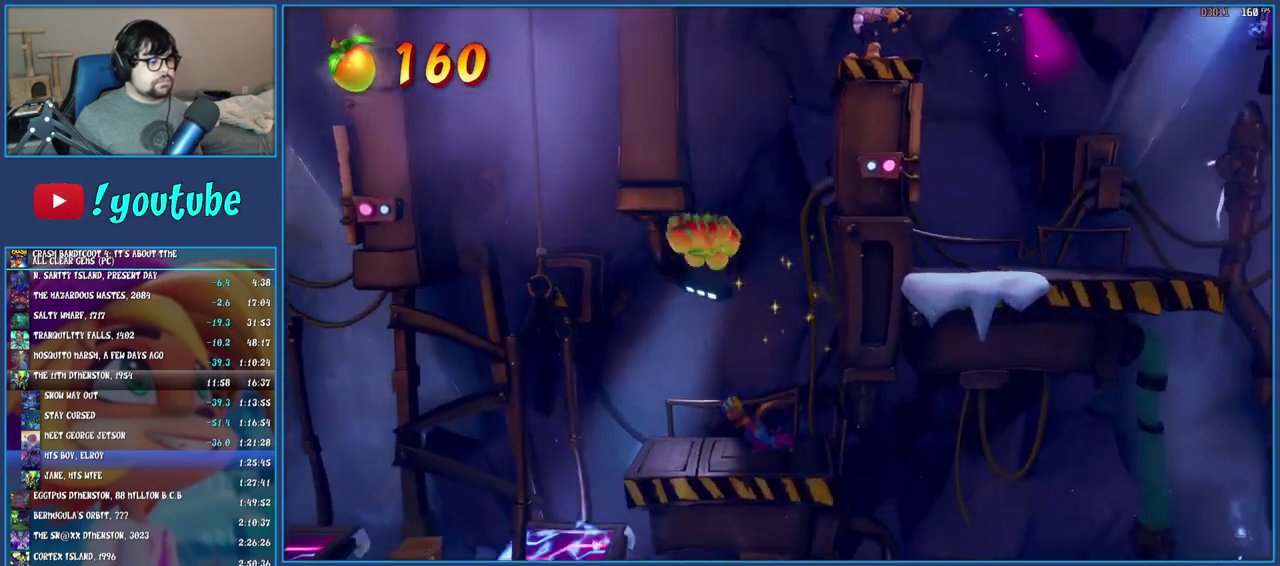
{"buttons": [], "left_stick": "center", "right_stick": "center", "events": [[217, "left_stick", "center"]]}
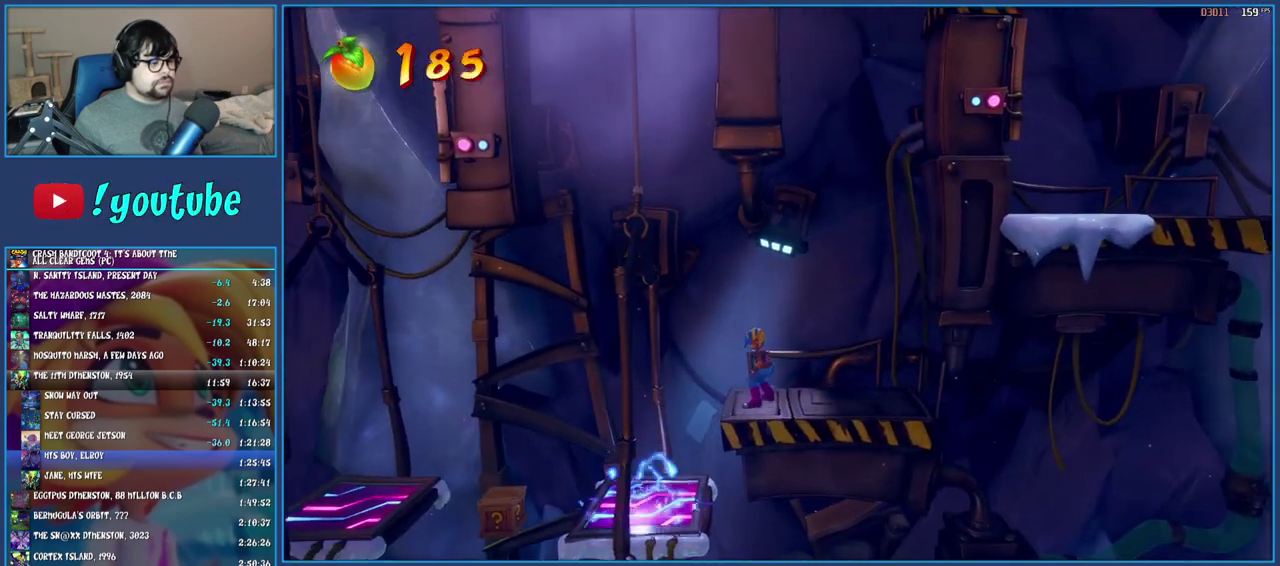
{"buttons": [], "left_stick": "center", "right_stick": "center", "events": [[67, "left_stick", "left"], [433, "left_stick", "center"]]}
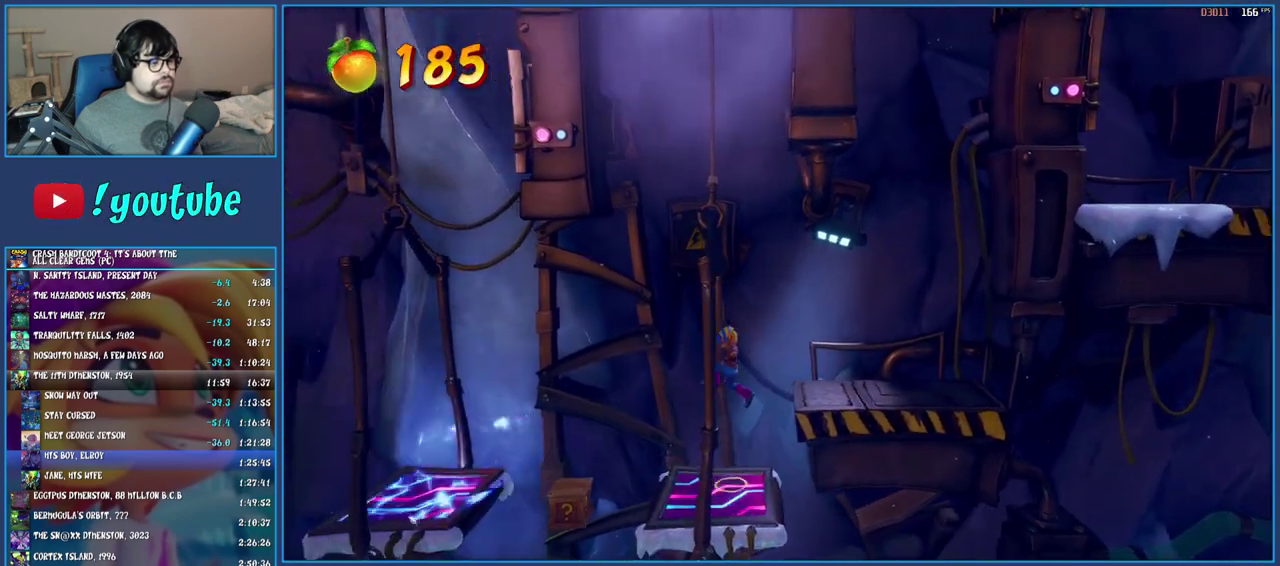
{"buttons": ["CROSS"], "left_stick": "left", "right_stick": "center", "events": [[417, "left_stick", "left"], [483, "CROSS", "down"]]}
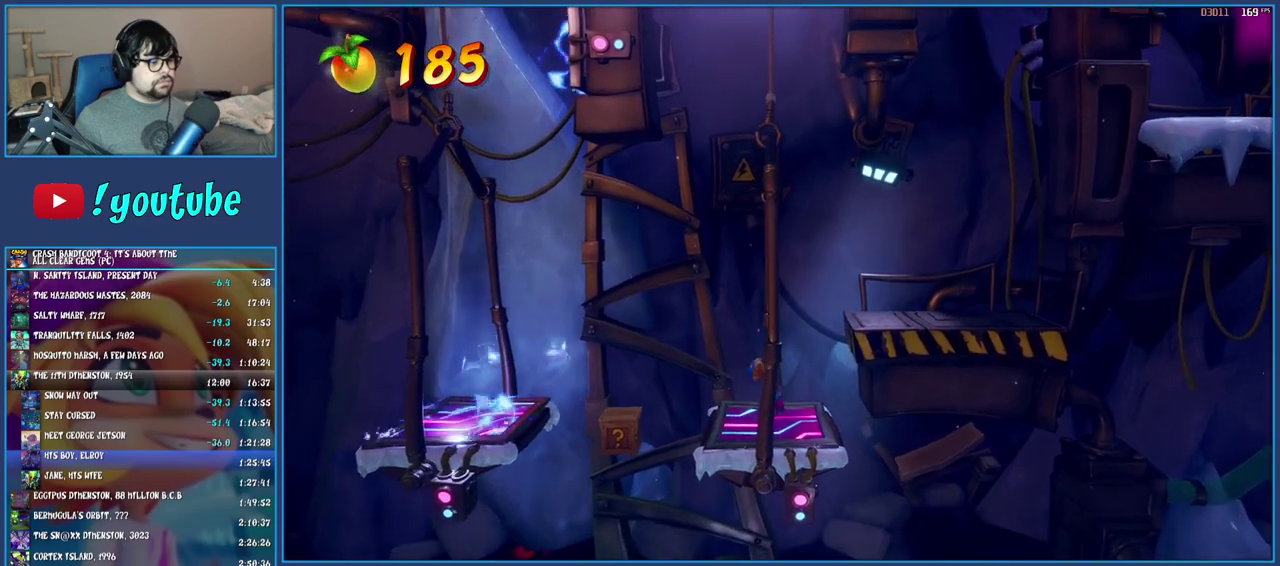
{"buttons": [], "left_stick": "center", "right_stick": "center", "events": [[67, "CROSS", "up"], [417, "left_stick", "center"]]}
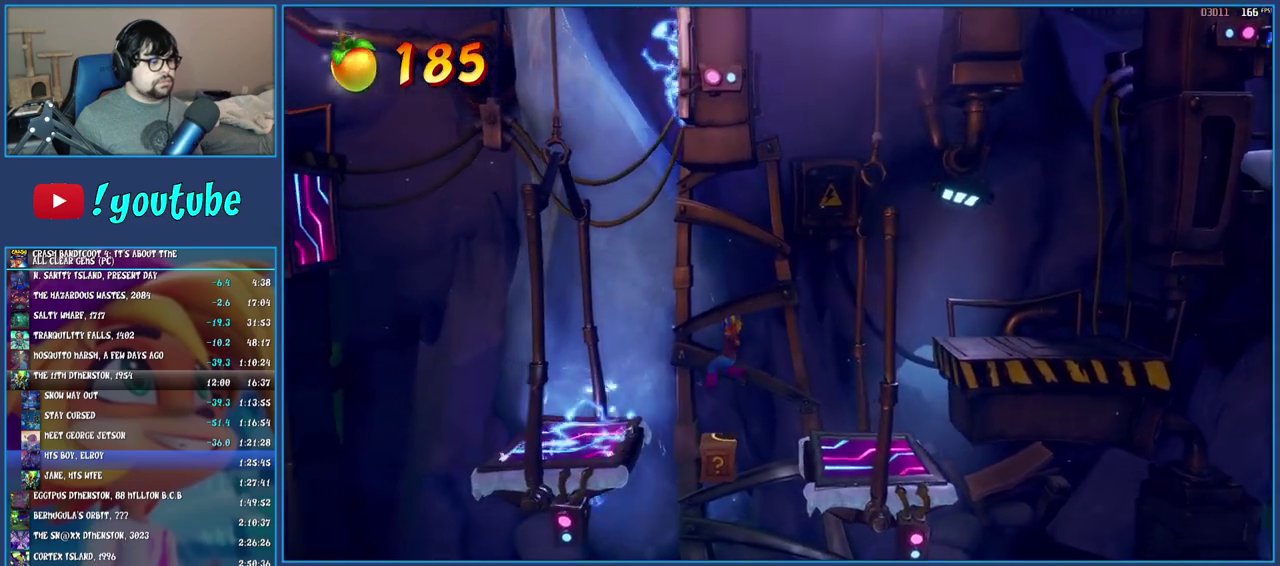
{"buttons": [], "left_stick": "left", "right_stick": "center", "events": [[167, "left_stick", "left"]]}
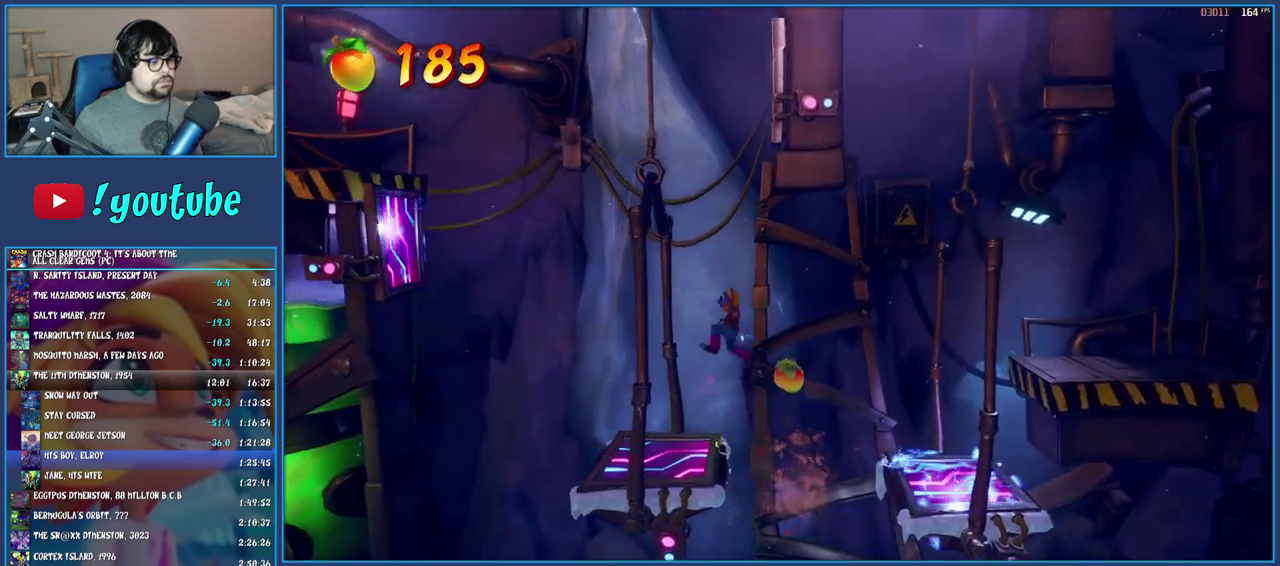
{"buttons": [], "left_stick": "left", "right_stick": "center", "events": [[250, "left_stick", "center"], [450, "left_stick", "left"]]}
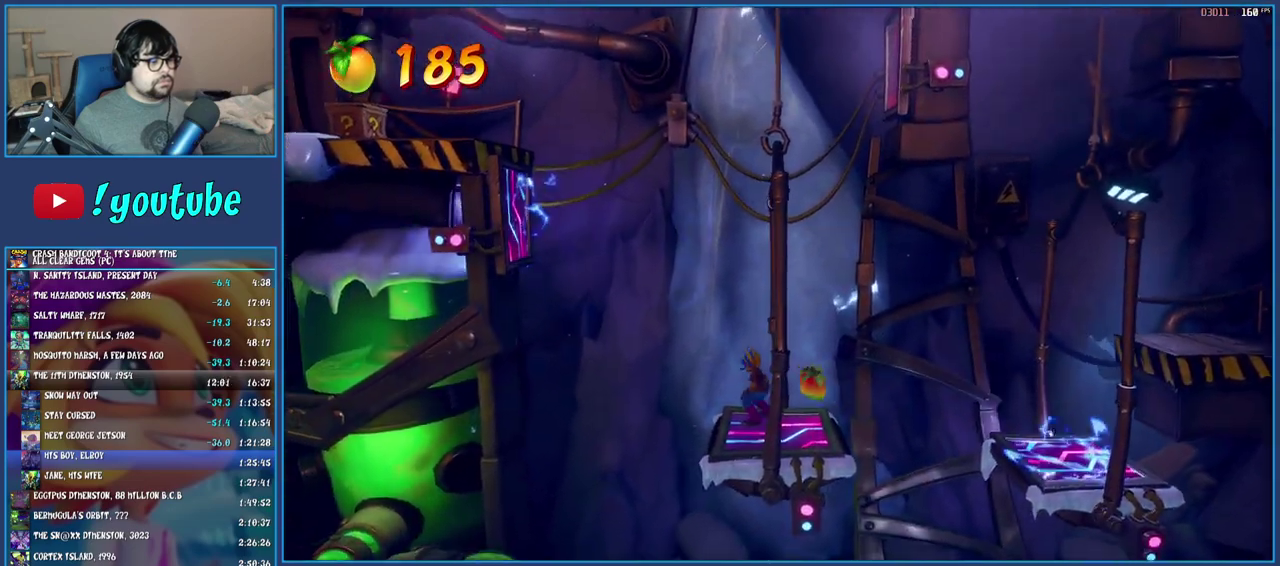
{"buttons": [], "left_stick": "left", "right_stick": "center", "events": [[67, "left_stick", "center"], [217, "CROSS", "down"], [233, "left_stick", "left"], [467, "CROSS", "up"]]}
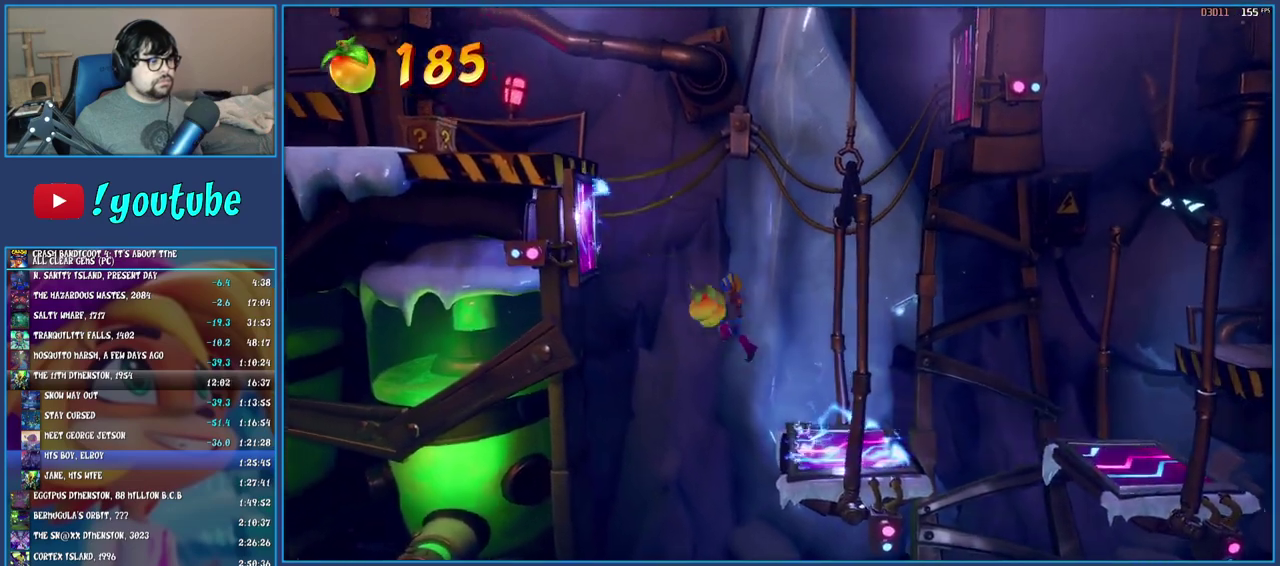
{"buttons": ["CROSS"], "left_stick": "left", "right_stick": "center", "events": [[33, "left_stick", "center"], [250, "CROSS", "down"], [250, "left_stick", "left"]]}
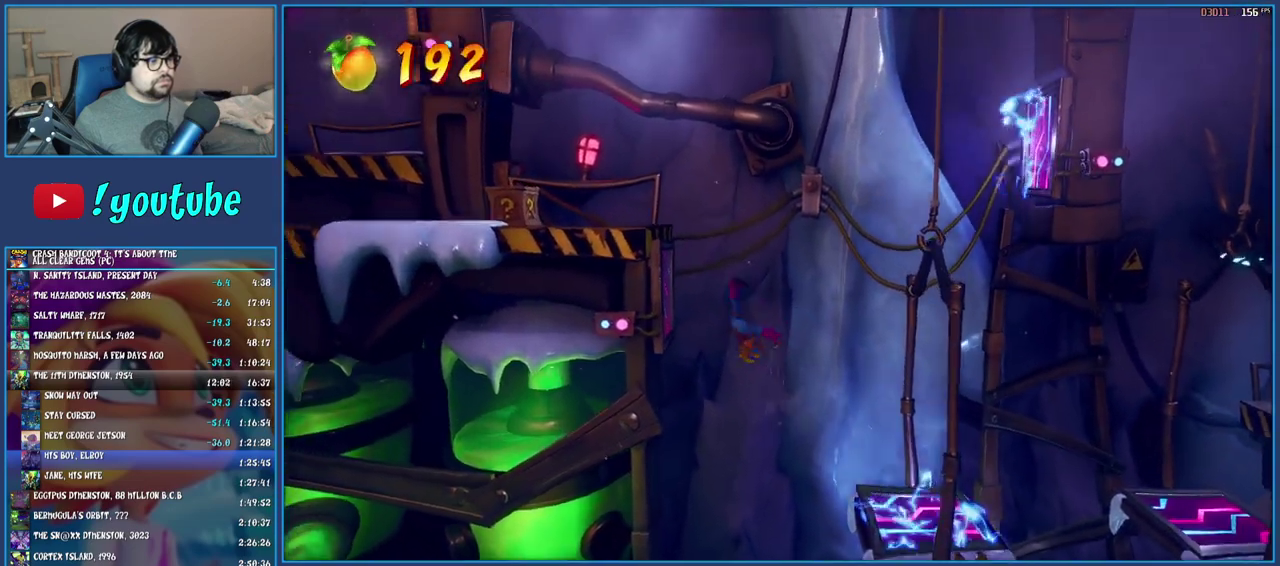
{"buttons": [], "left_stick": "left", "right_stick": "center", "events": [[50, "CROSS", "up"], [333, "CROSS", "down"], [483, "CROSS", "up"]]}
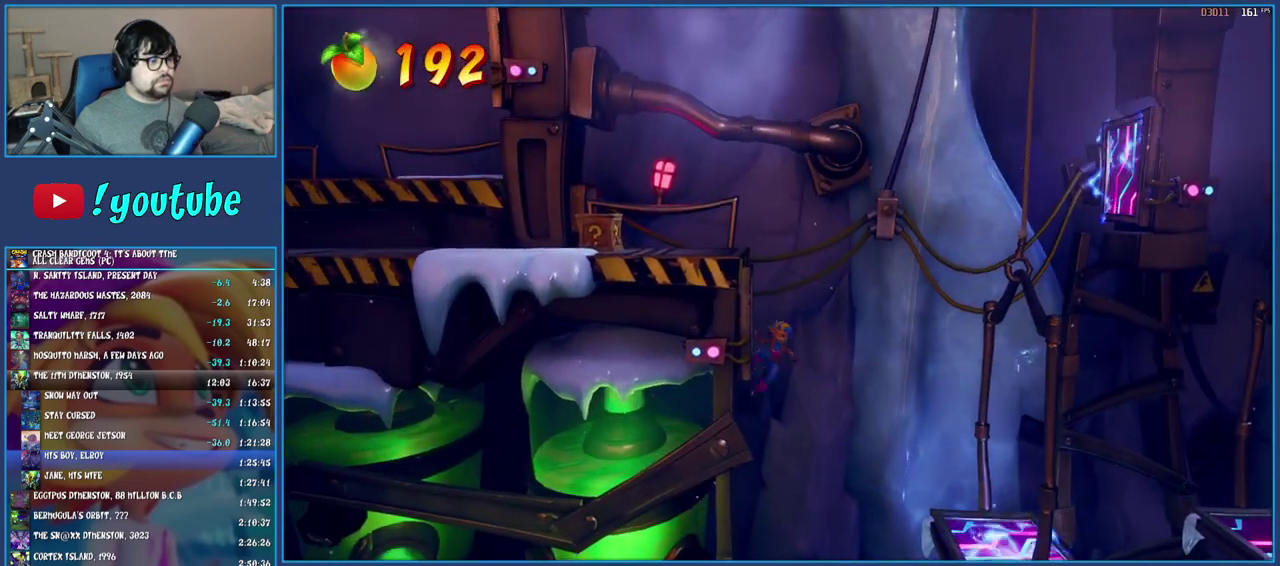
{"buttons": ["CROSS"], "left_stick": "right", "right_stick": "center", "events": [[50, "left_stick", "center"], [133, "CROSS", "down"], [300, "CROSS", "up"], [417, "CROSS", "down"], [417, "left_stick", "right"]]}
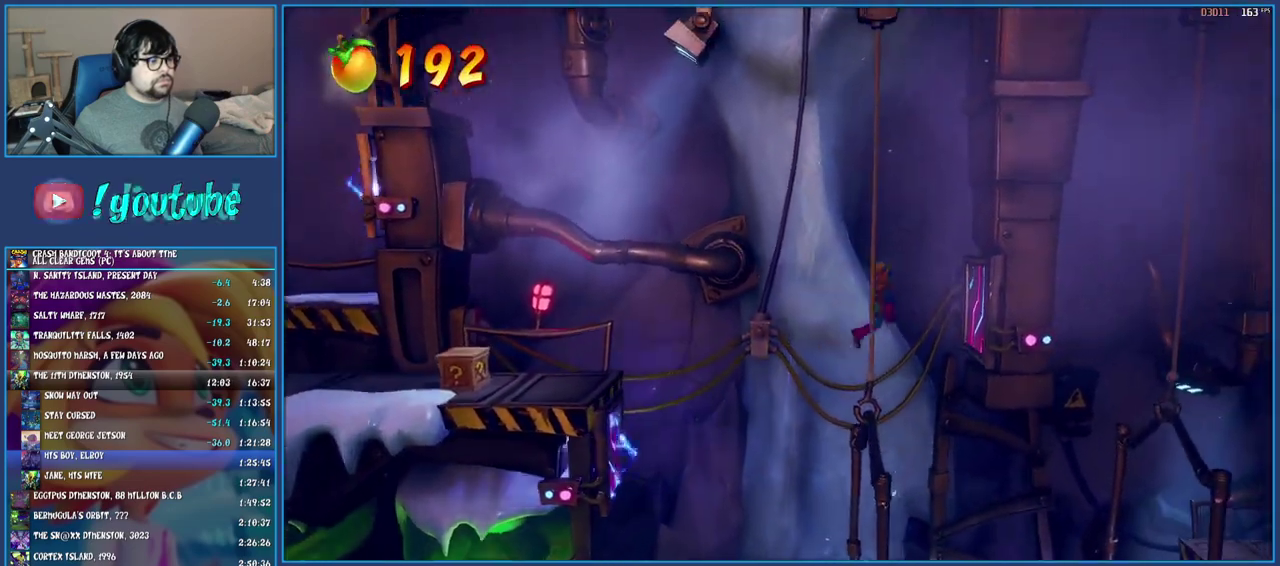
{"buttons": ["CROSS"], "left_stick": "left", "right_stick": "center", "events": [[67, "CROSS", "up"], [133, "CROSS", "down"], [183, "left_stick", "center"], [250, "CROSS", "up"], [267, "left_stick", "left"], [317, "CROSS", "down"], [433, "CROSS", "up"], [483, "CROSS", "down"]]}
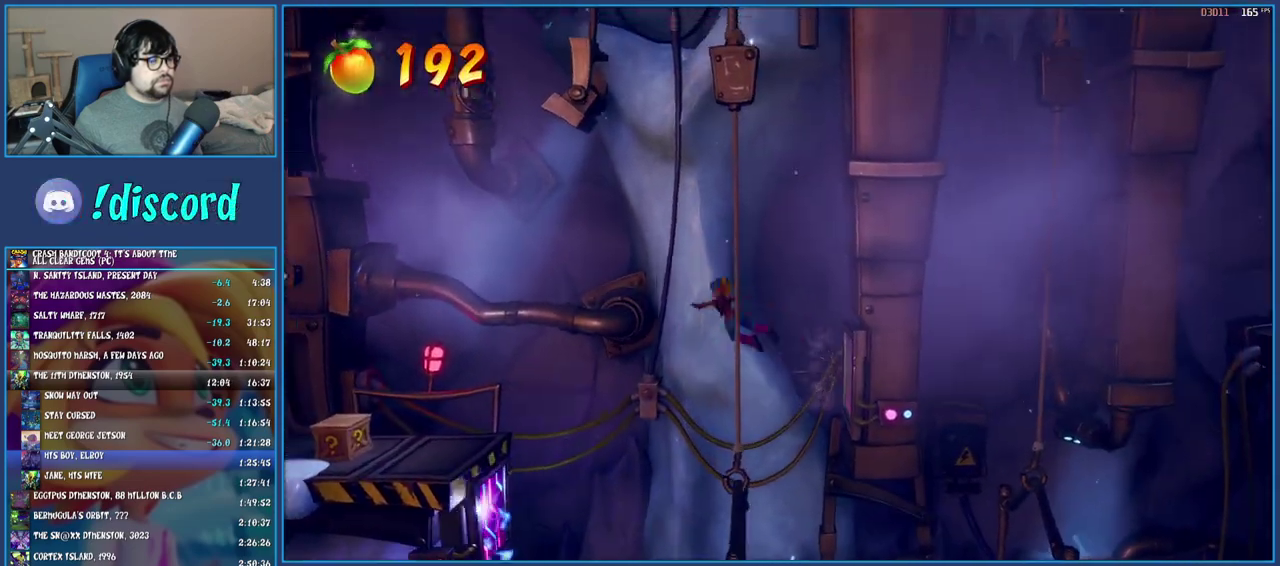
{"buttons": [], "left_stick": "left", "right_stick": "center", "events": [[150, "CROSS", "up"]]}
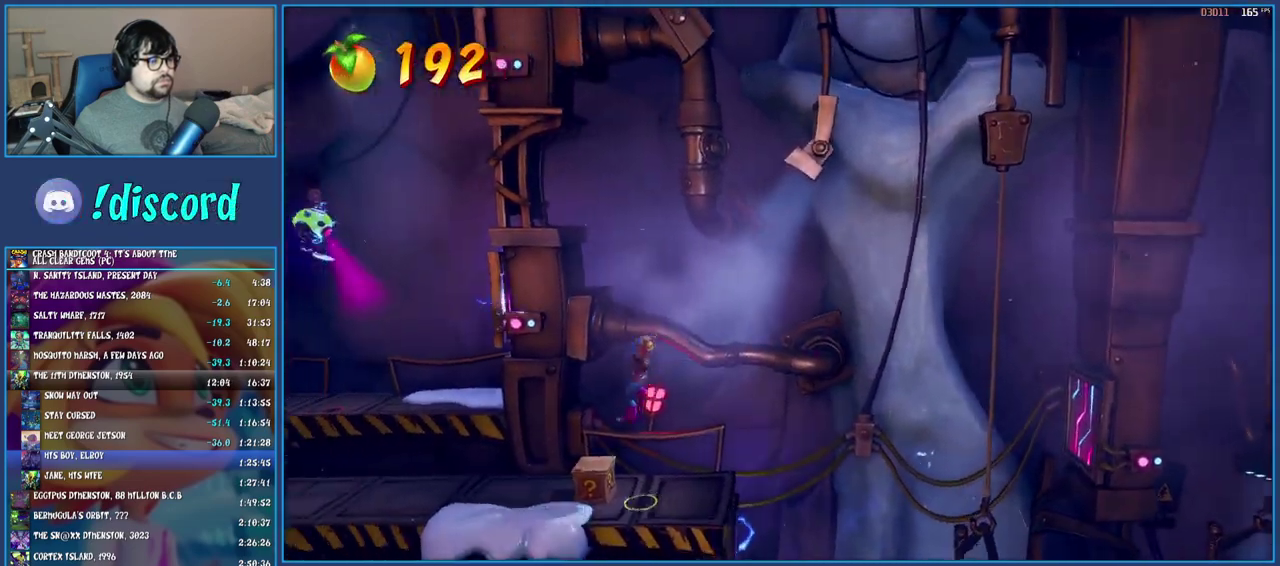
{"buttons": ["SQUARE"], "left_stick": "right", "right_stick": "center", "events": [[83, "left_stick", "right"], [450, "SQUARE", "down"]]}
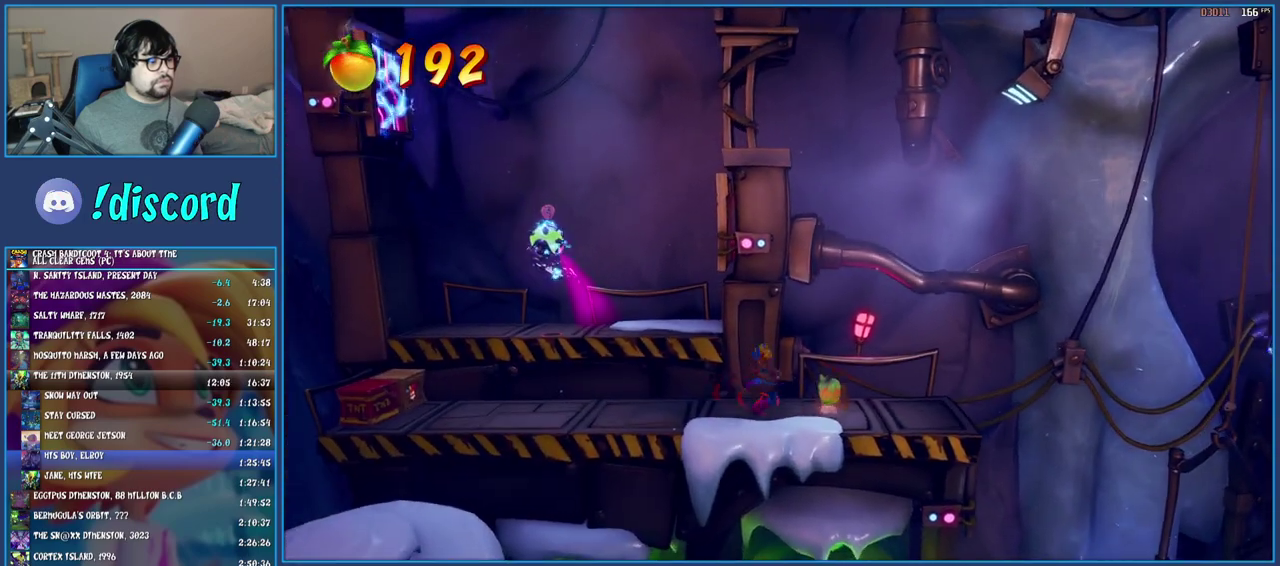
{"buttons": [], "left_stick": "left", "right_stick": "center", "events": [[50, "left_stick", "left"], [83, "SQUARE", "up"]]}
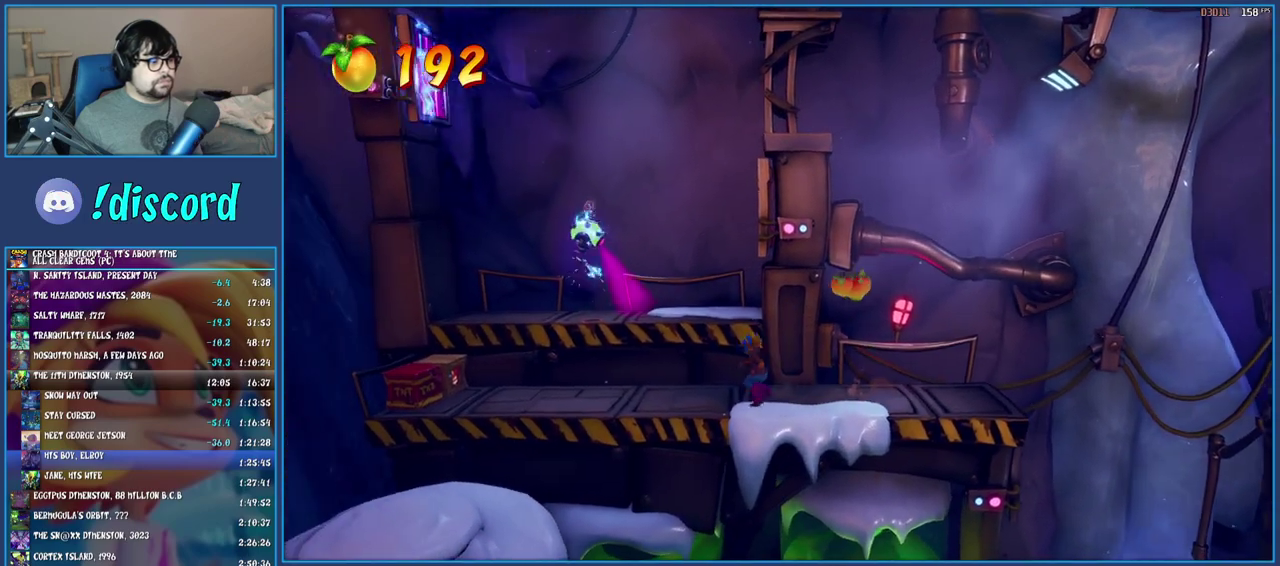
{"buttons": [], "left_stick": "down-left", "right_stick": "center", "events": [[400, "left_stick", "down-left"]]}
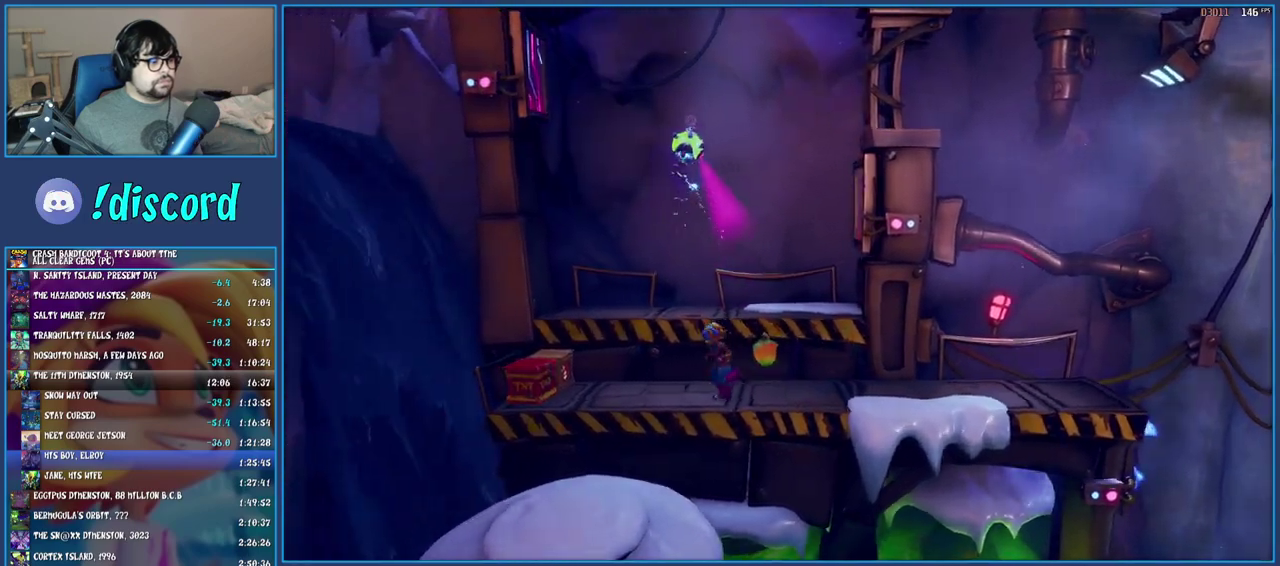
{"buttons": [], "left_stick": "left", "right_stick": "center", "events": [[50, "CROSS", "down"], [150, "CROSS", "up"], [183, "left_stick", "left"], [350, "left_stick", "down-left"], [400, "left_stick", "left"]]}
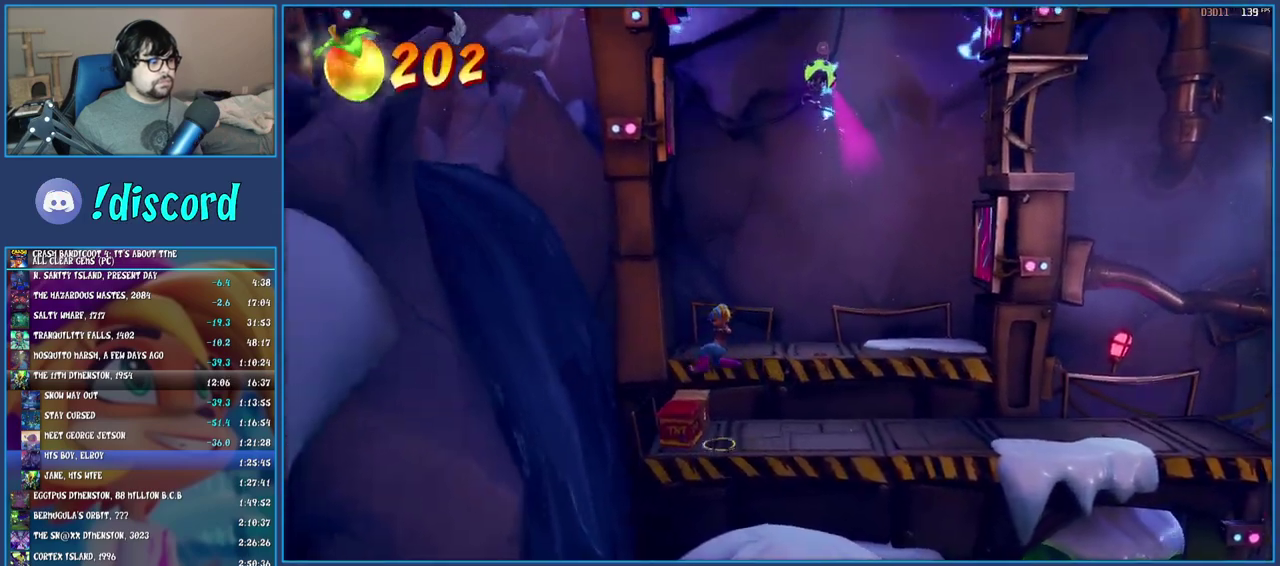
{"buttons": [], "left_stick": "center", "right_stick": "center", "events": [[33, "left_stick", "center"], [317, "left_stick", "up"], [467, "left_stick", "center"]]}
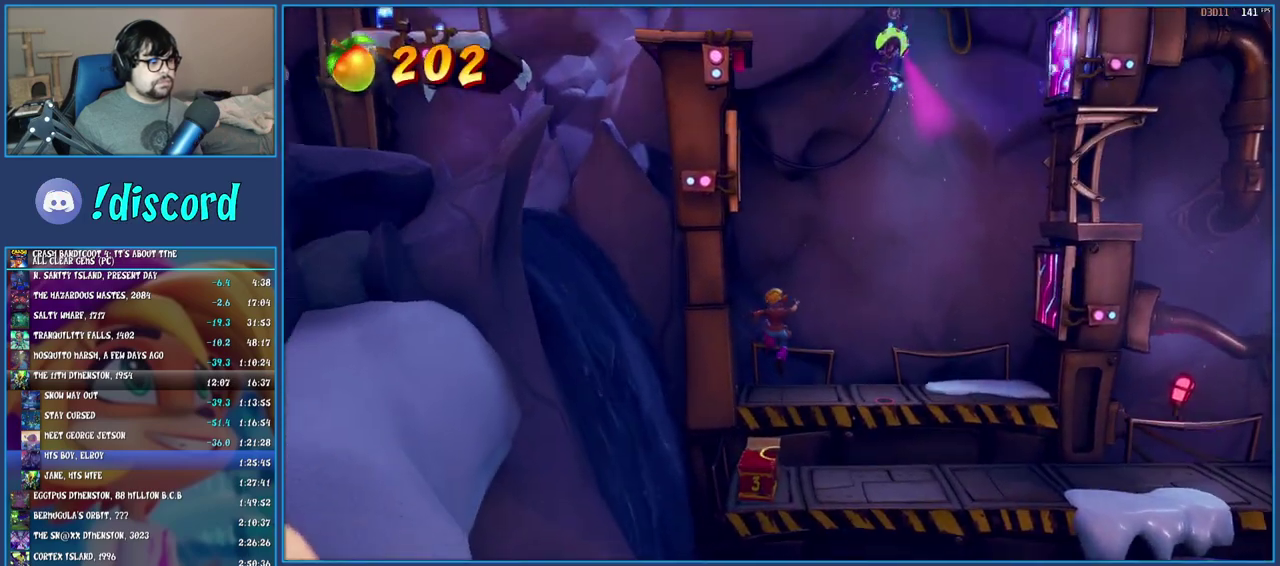
{"buttons": ["CROSS"], "left_stick": "up-right", "right_stick": "center", "events": [[233, "left_stick", "up"], [333, "left_stick", "center"], [350, "CROSS", "down"], [467, "left_stick", "up-right"]]}
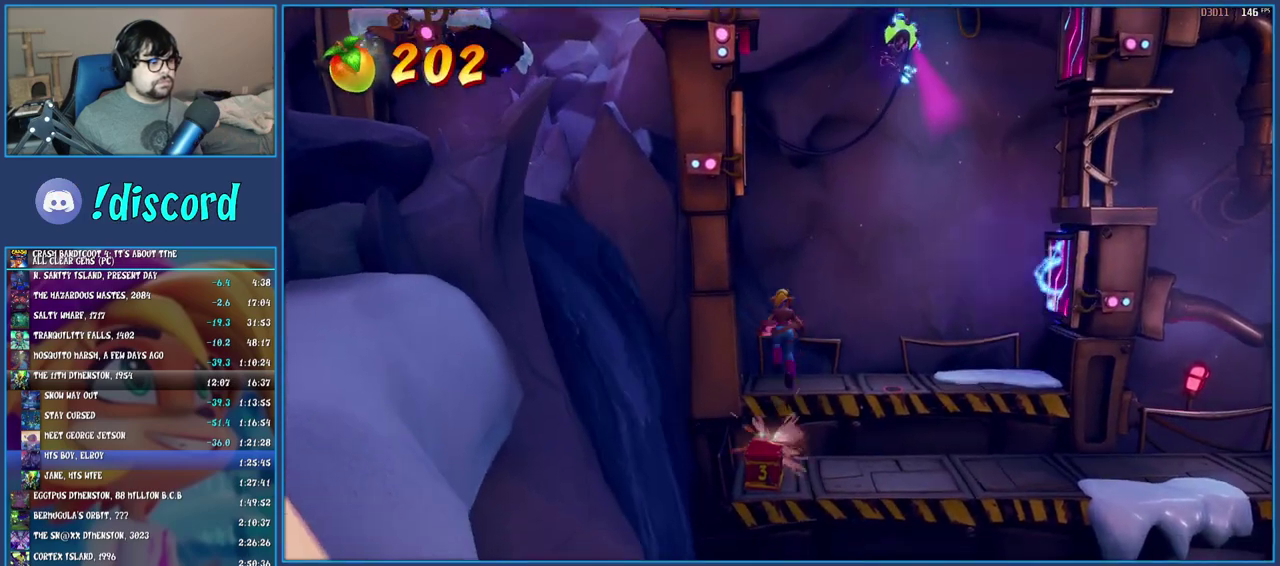
{"buttons": ["CROSS"], "left_stick": "left", "right_stick": "center"}
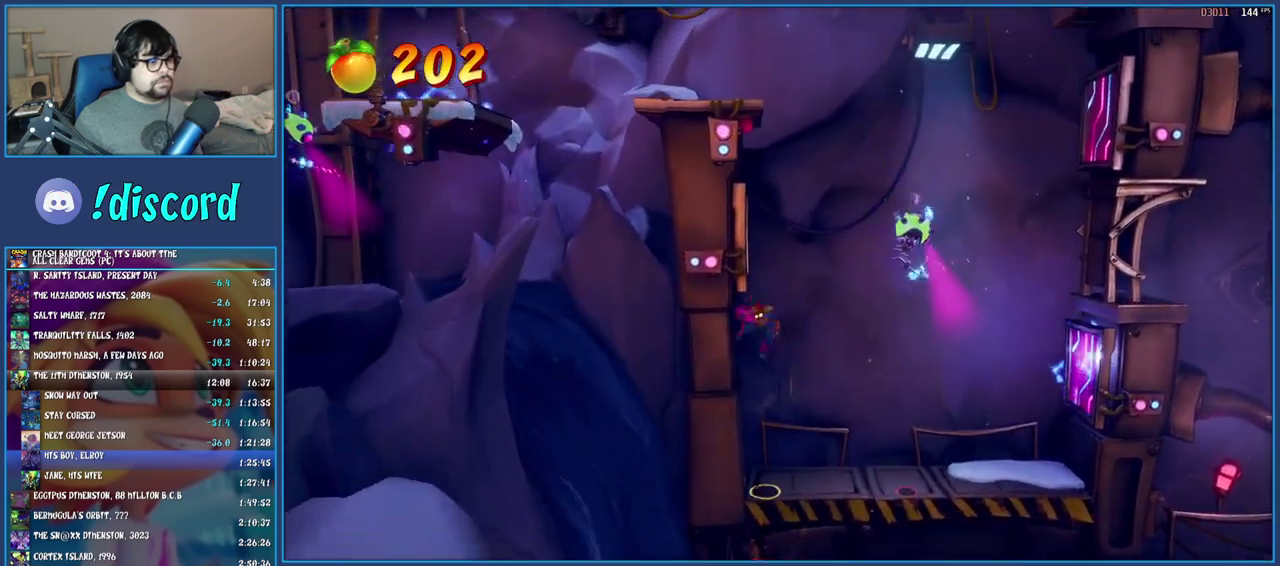
{"buttons": ["CROSS"], "left_stick": "right", "right_stick": "center"}
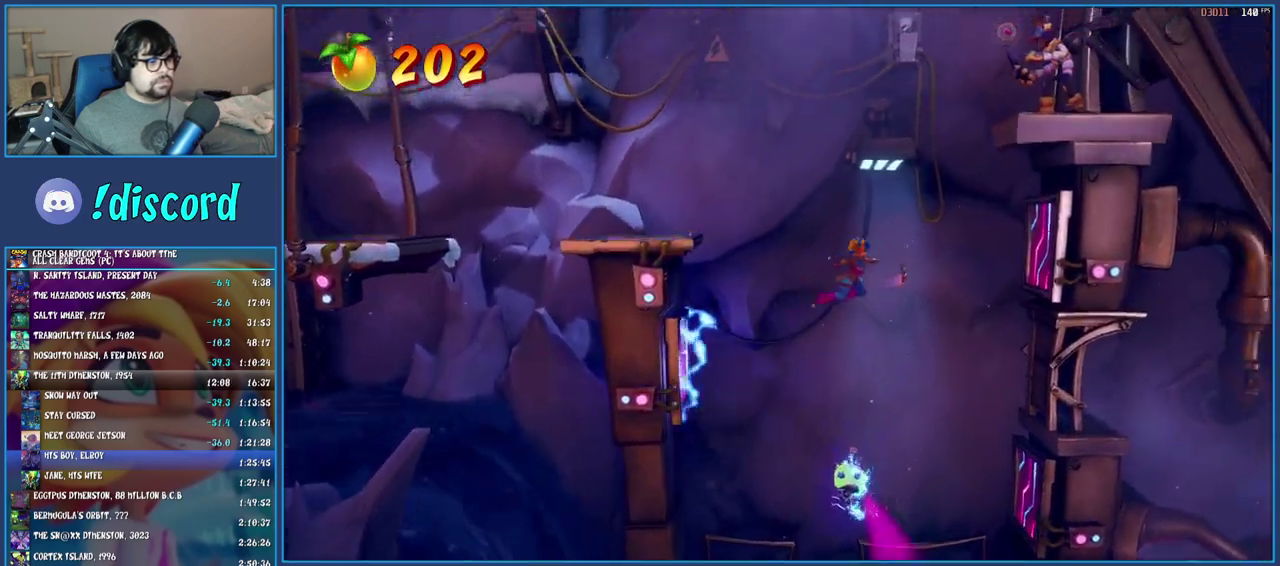
{"buttons": ["CROSS"], "left_stick": "left", "right_stick": "center", "events": [[83, "CROSS", "up"], [150, "CROSS", "down"], [267, "CROSS", "up"], [350, "CROSS", "down"], [367, "left_stick", "center"], [417, "CROSS", "up"], [500, "CROSS", "down"], [500, "left_stick", "left"]]}
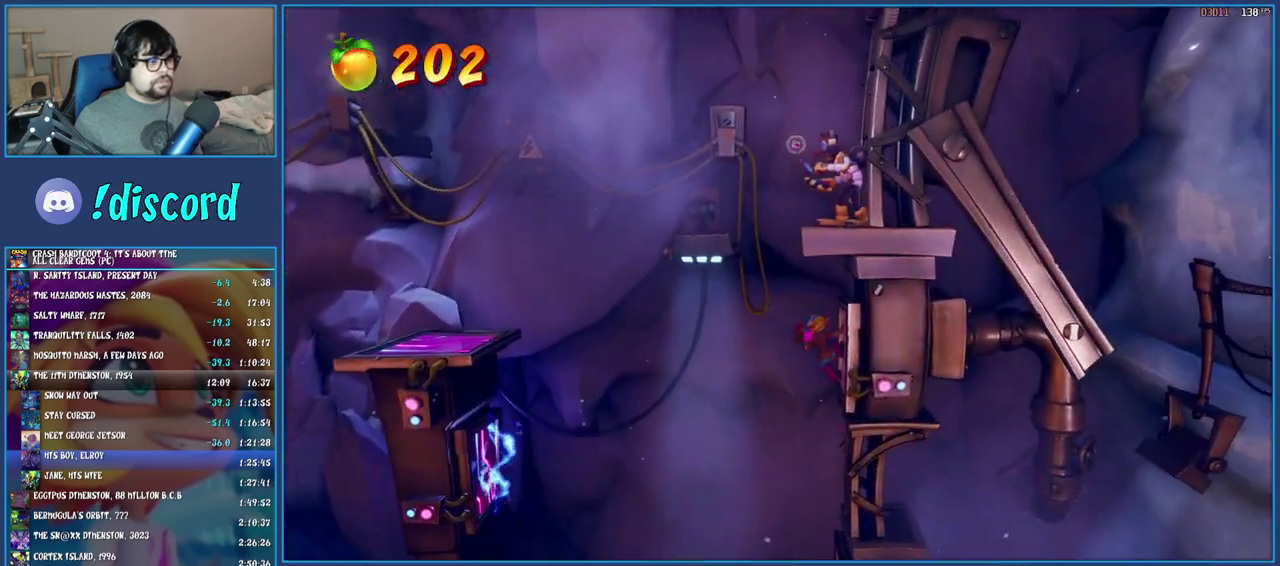
{"buttons": [], "left_stick": "left", "right_stick": "center", "events": [[83, "CROSS", "up"], [150, "CROSS", "down"], [250, "CROSS", "up"]]}